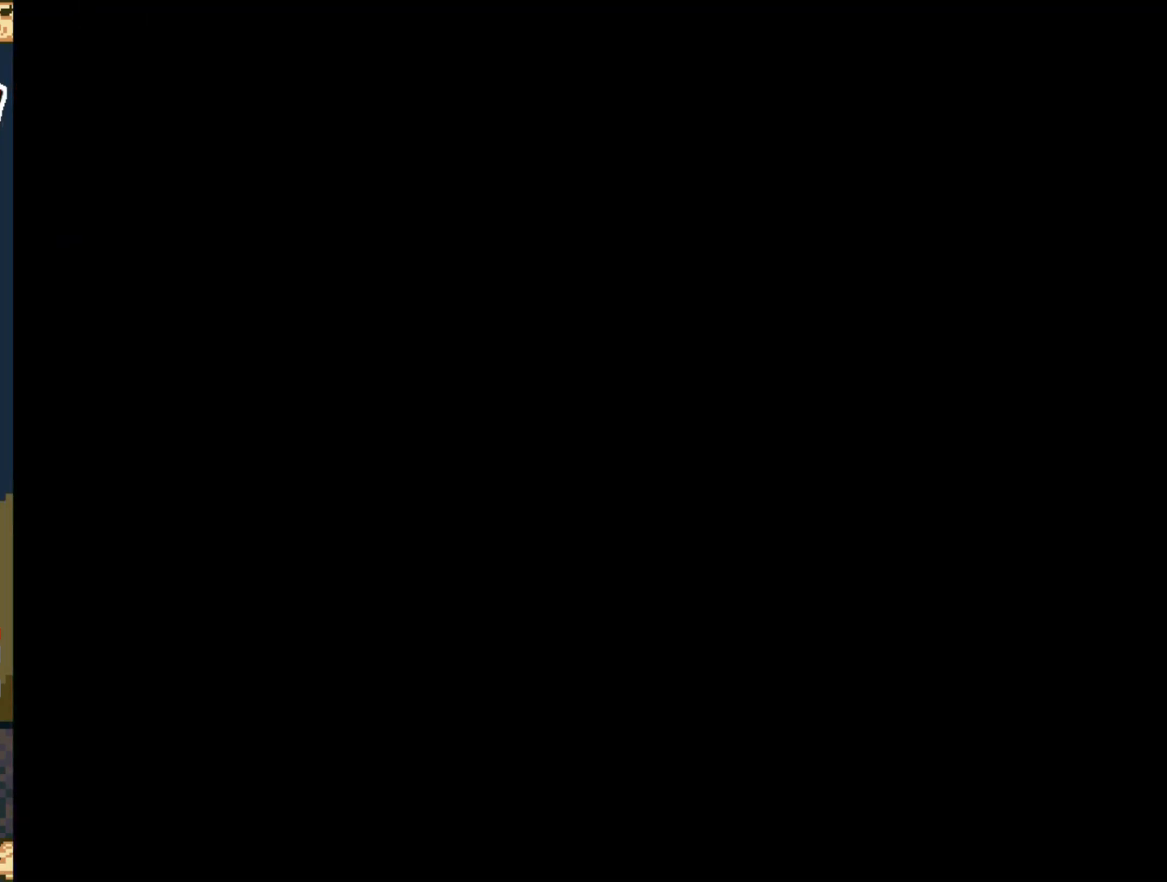
Gameplay with a controller (Nintendo layout); each line is a JSON object with the inputs held at the frame after it. "events" lists button and stick changes between this image and that frame as [ms after this image, input, new state], when the widget could be followed in between. Not read: L3 R3.
{"buttons": ["X"], "events": [[367, "X", "down"]]}
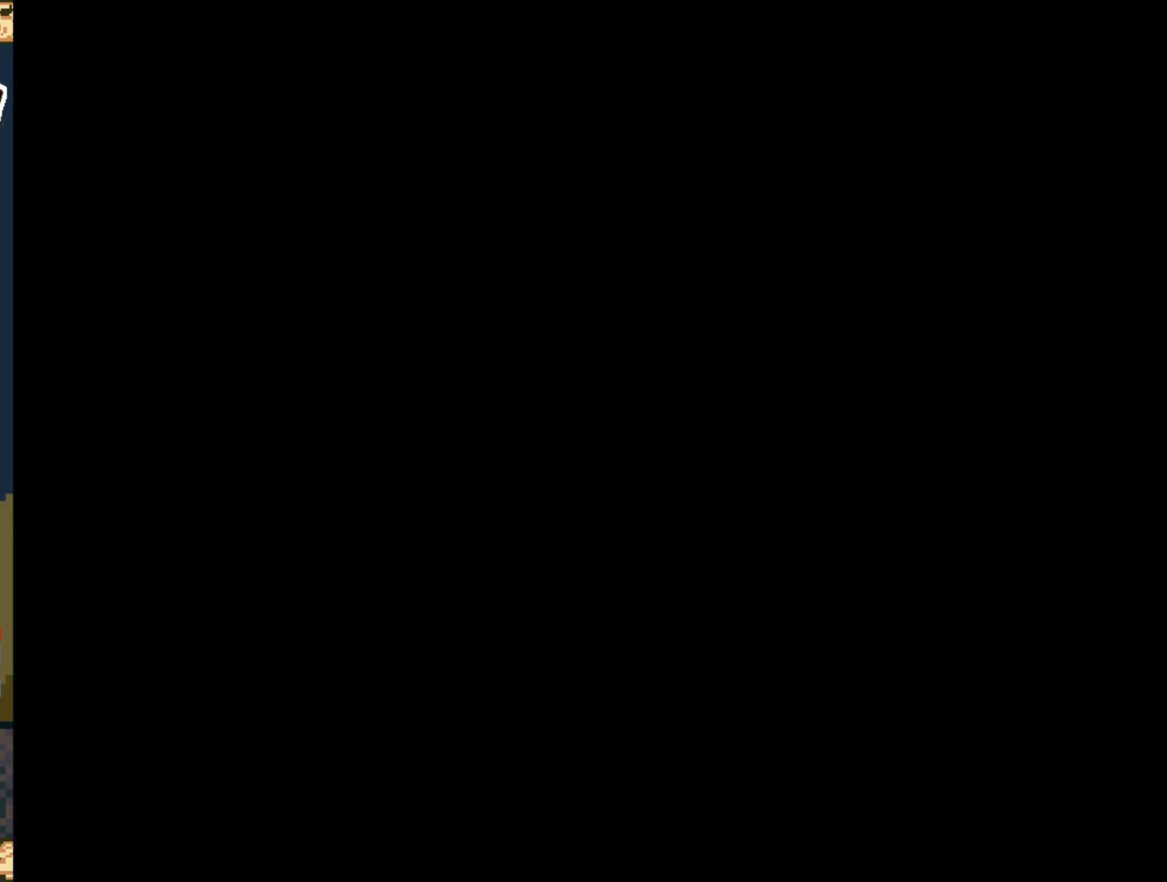
{"buttons": ["Y"], "events": [[183, "X", "up"], [200, "Y", "down"]]}
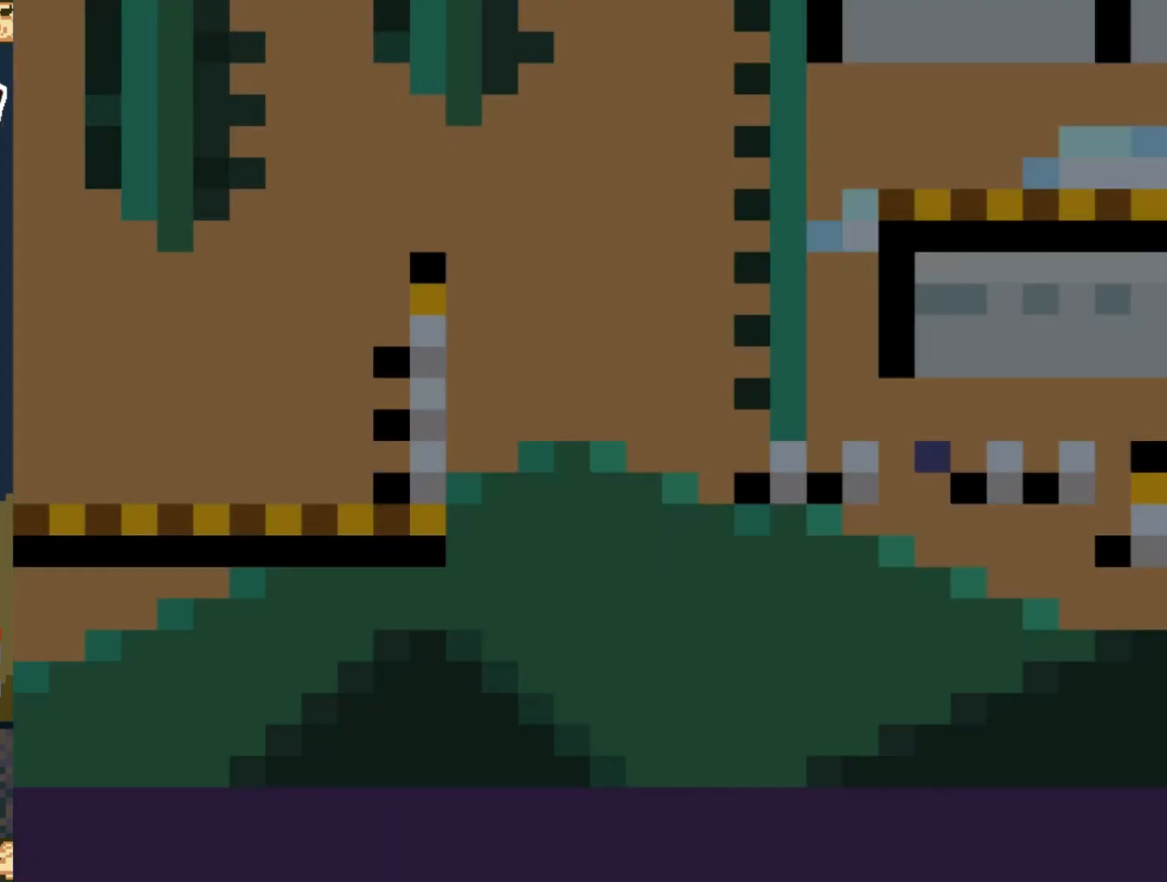
{"buttons": ["B", "Y", "DPAD_RIGHT"], "events": [[283, "DPAD_RIGHT", "down"], [433, "B", "down"]]}
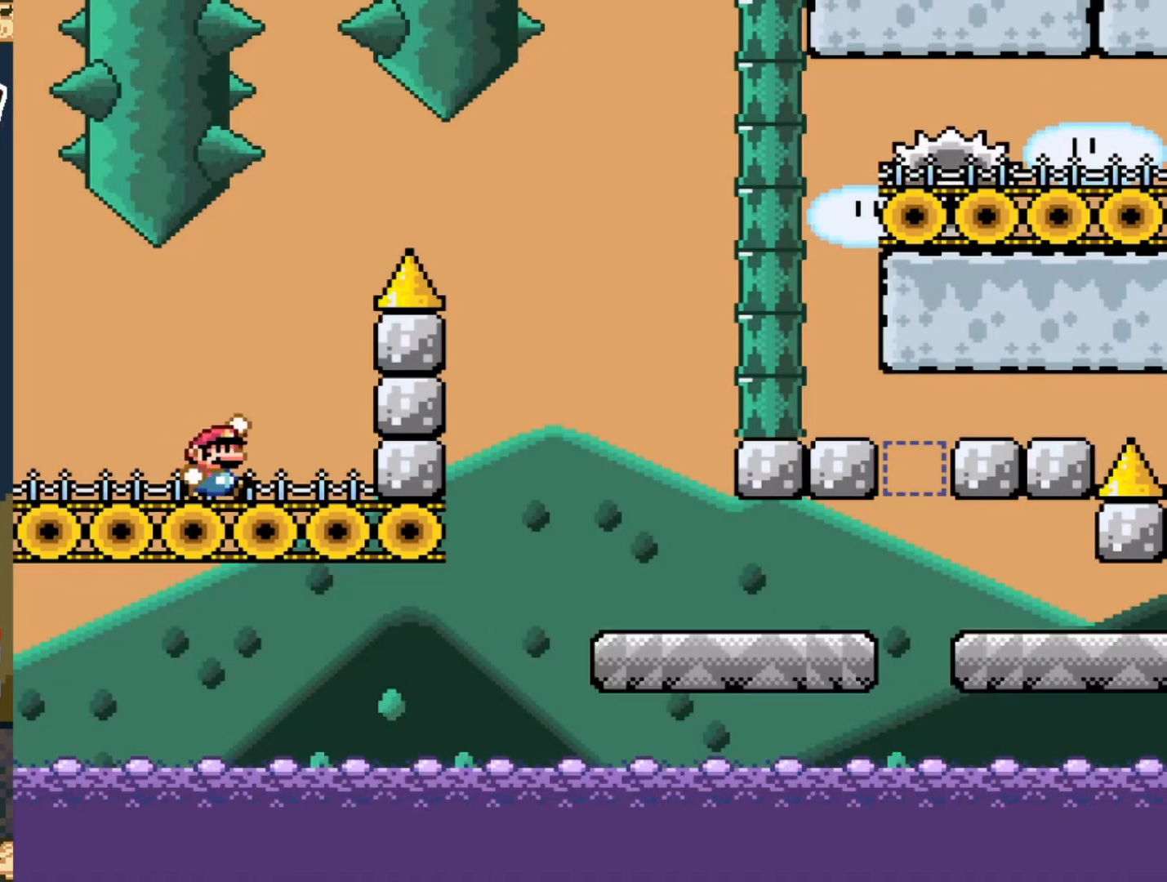
{"buttons": ["B"], "events": [[167, "DPAD_RIGHT", "up"], [467, "Y", "up"]]}
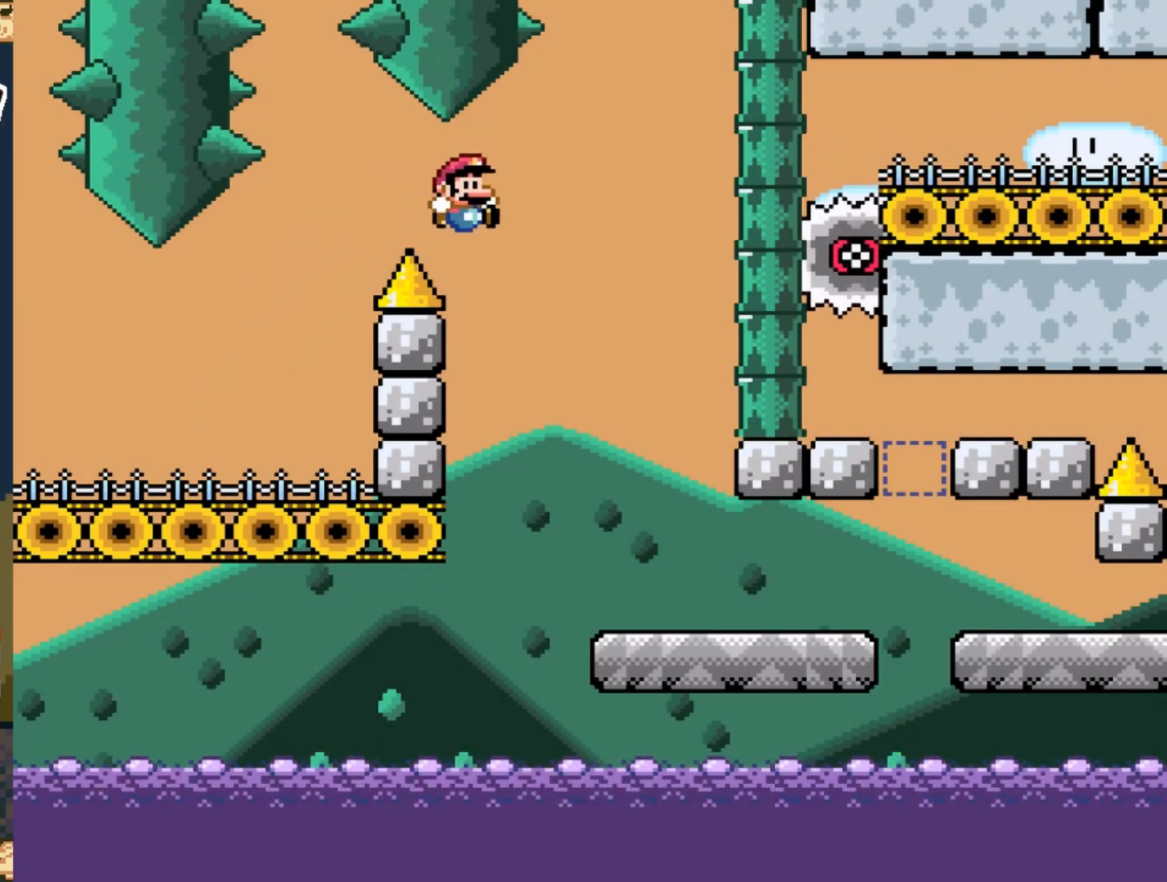
{"buttons": ["X", "DPAD_RIGHT"], "events": [[17, "A", "down"], [17, "B", "up"], [17, "X", "down"], [50, "A", "up"], [200, "DPAD_RIGHT", "down"]]}
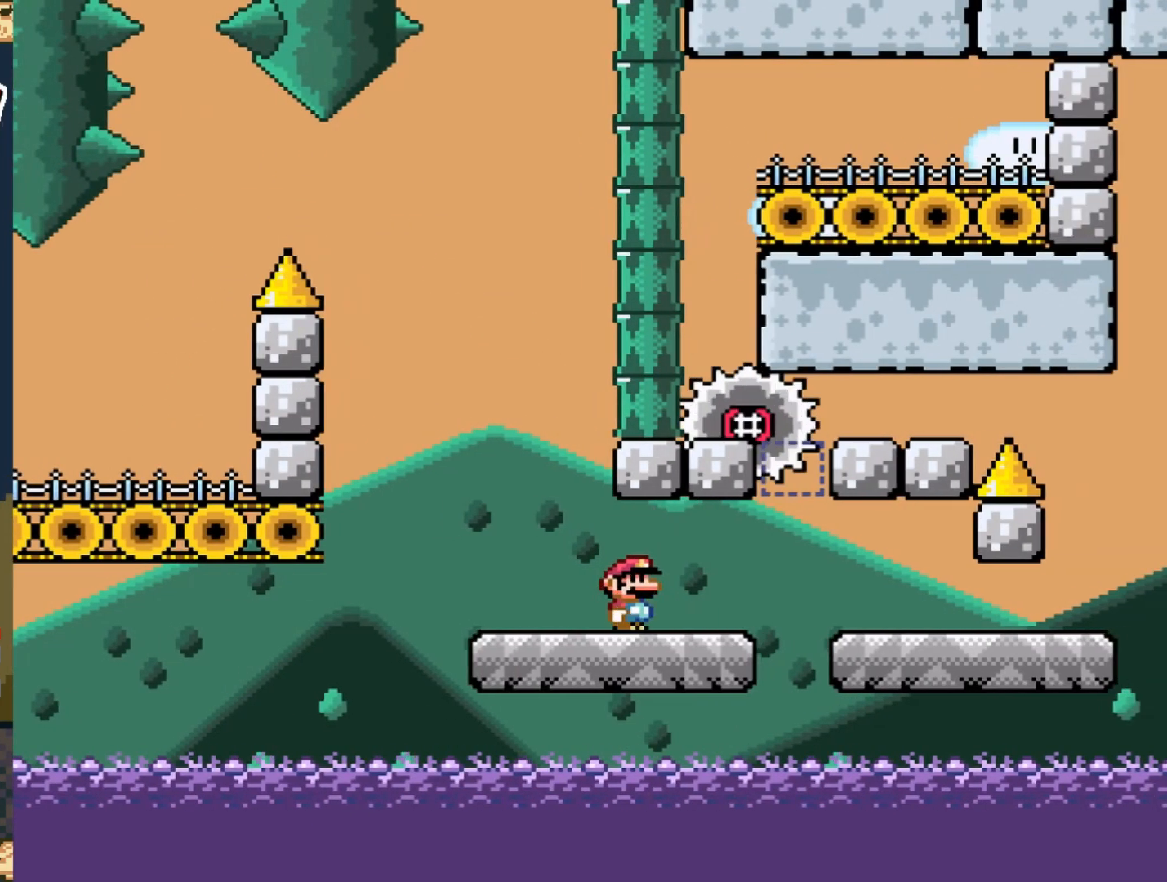
{"buttons": ["X", "DPAD_RIGHT"], "events": [[167, "A", "down"], [317, "A", "up"]]}
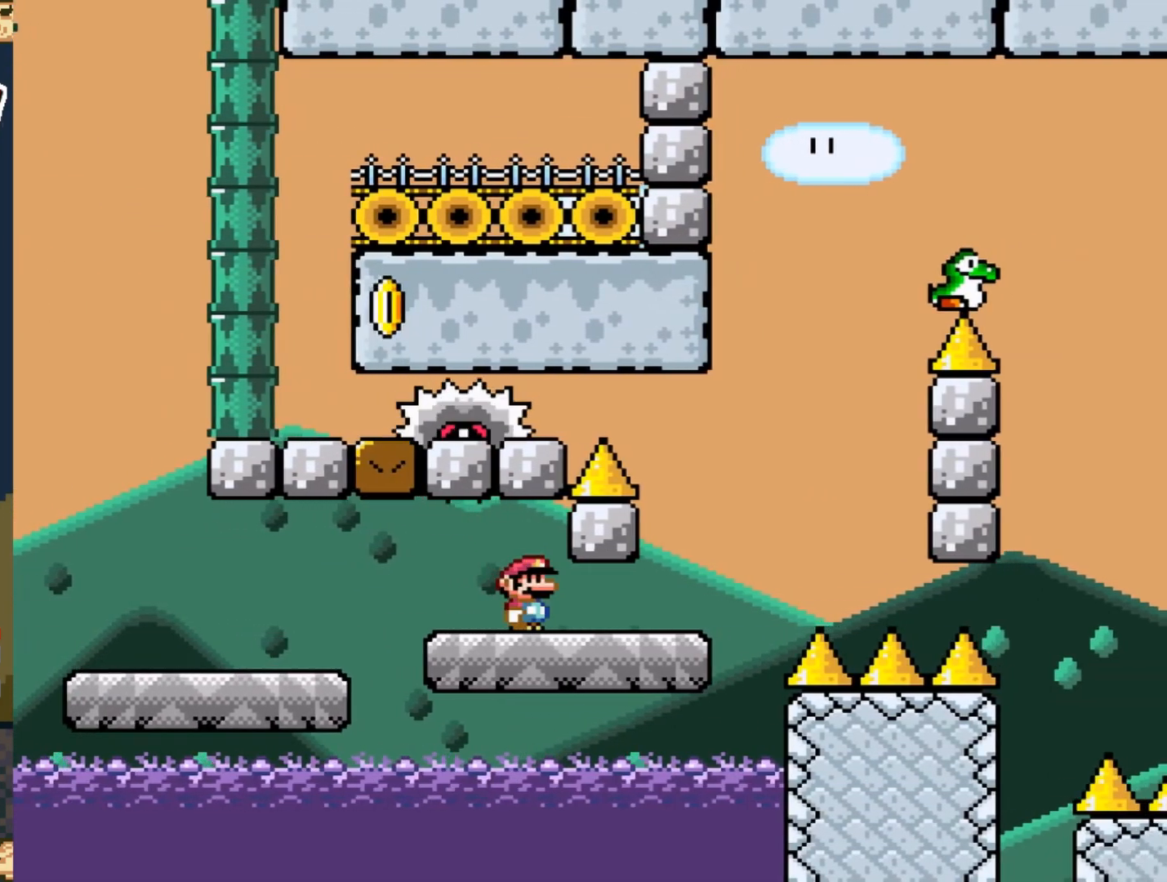
{"buttons": ["A", "X", "DPAD_LEFT"], "events": [[200, "A", "down"], [317, "DPAD_RIGHT", "up"], [400, "DPAD_LEFT", "down"]]}
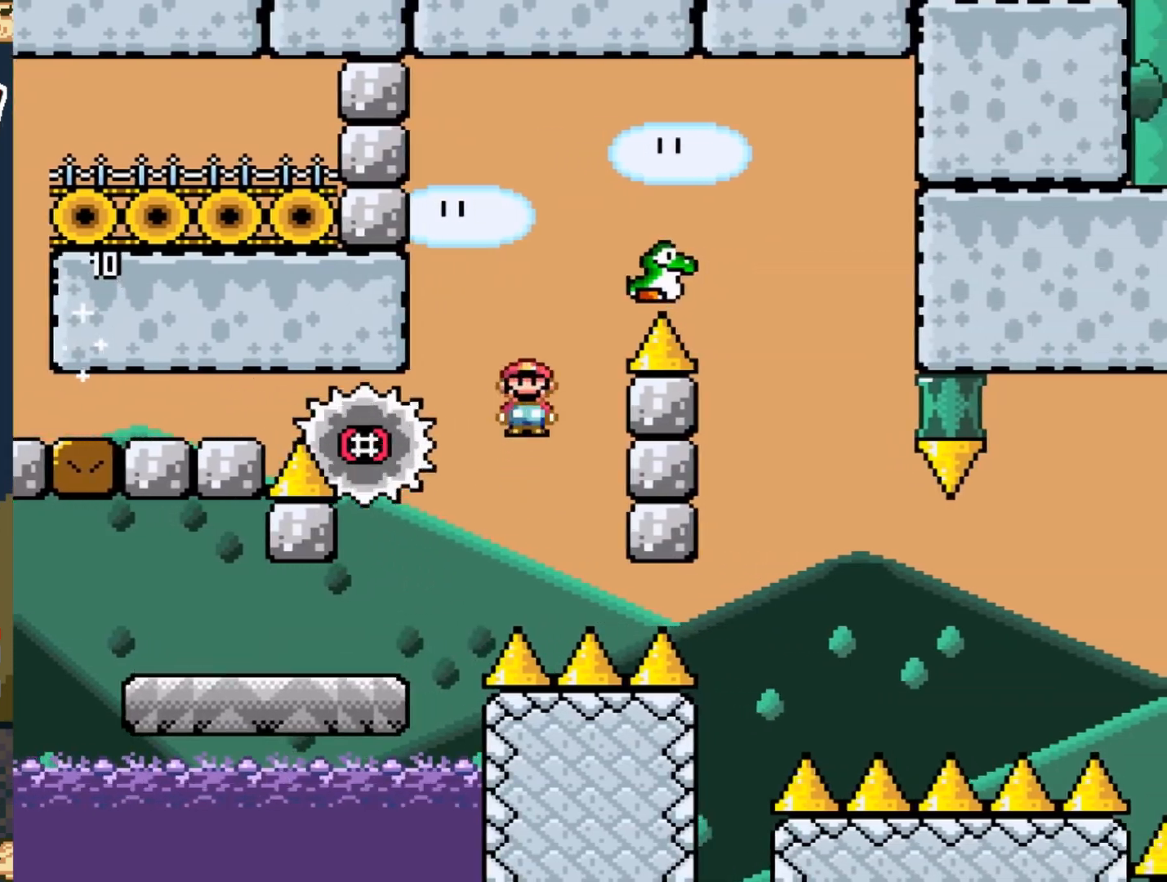
{"buttons": ["A", "X", "DPAD_RIGHT"], "events": [[50, "A", "up"], [83, "DPAD_LEFT", "up"], [217, "A", "down"], [250, "DPAD_RIGHT", "down"], [367, "DPAD_RIGHT", "up"], [433, "DPAD_RIGHT", "down"]]}
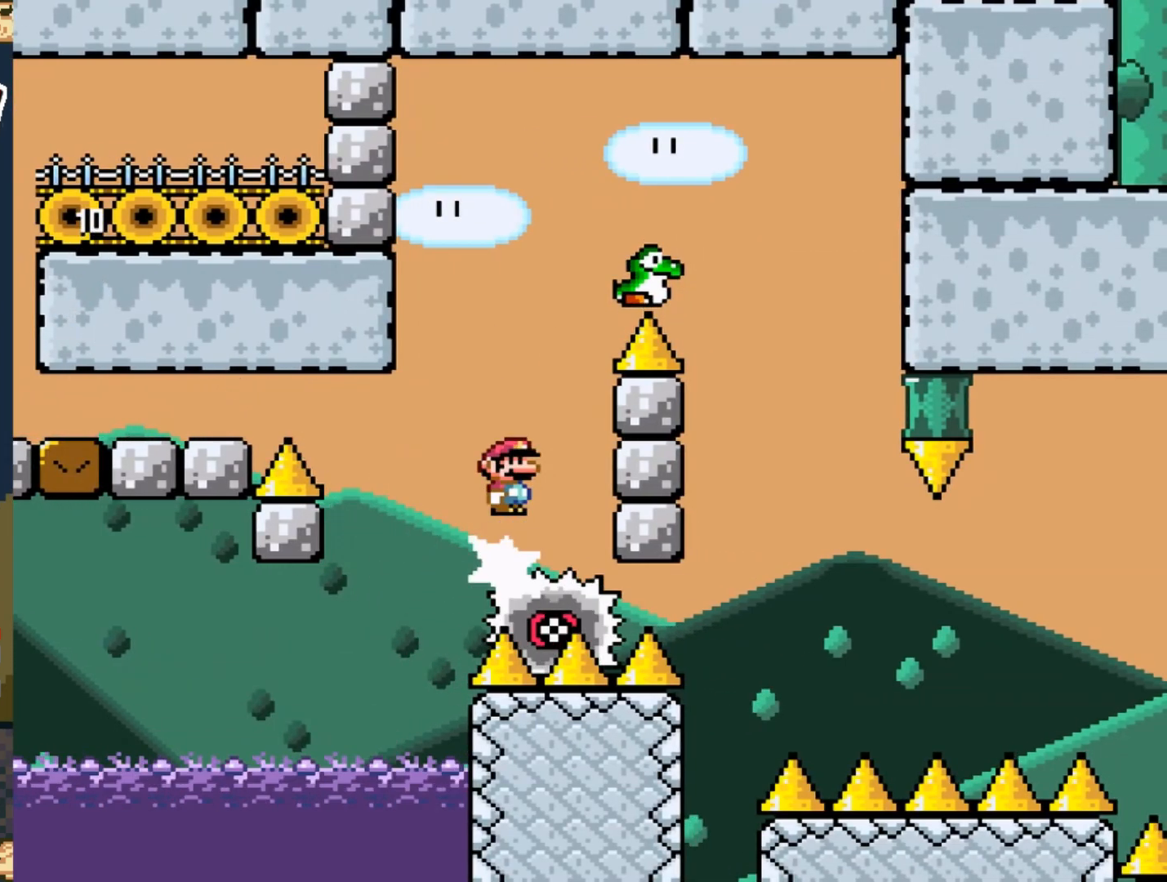
{"buttons": ["X"], "events": [[33, "DPAD_RIGHT", "up"], [100, "DPAD_RIGHT", "down"], [317, "DPAD_RIGHT", "up"], [350, "A", "up"]]}
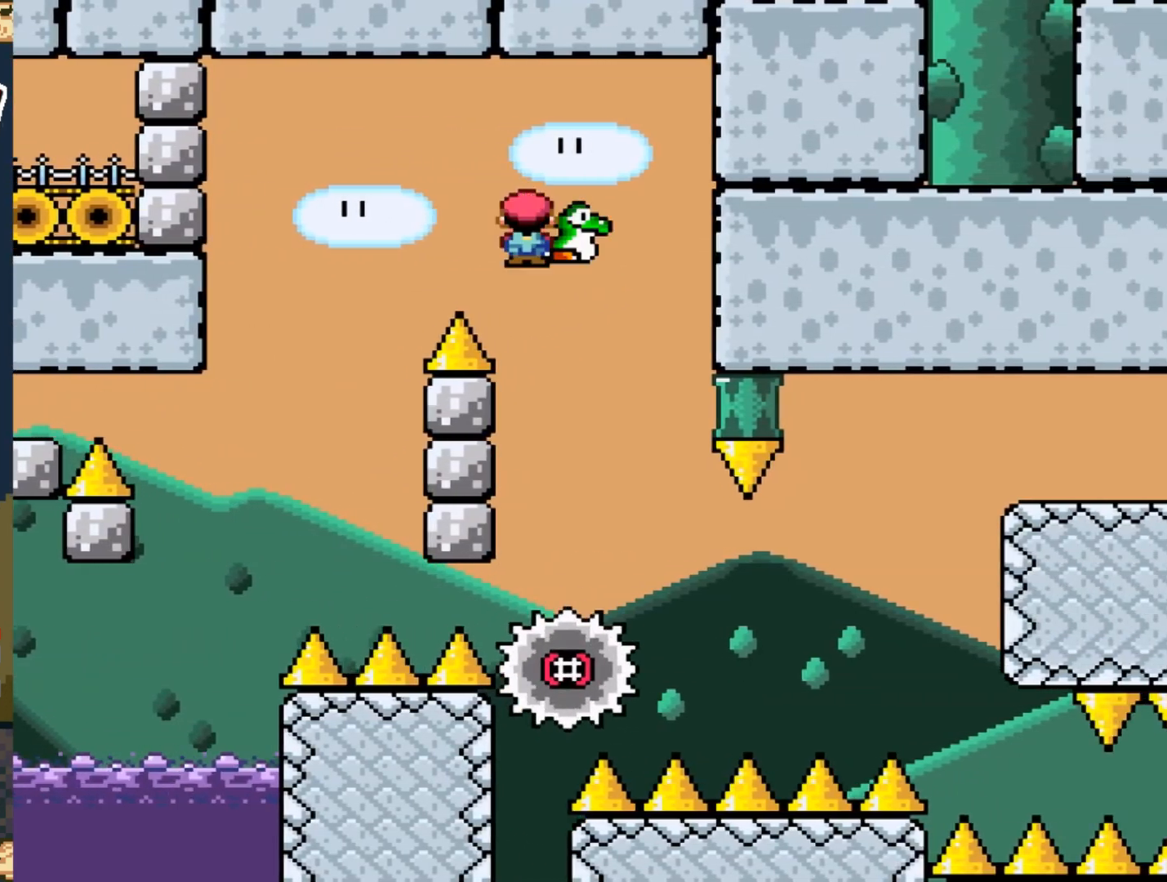
{"buttons": ["A", "X", "DPAD_RIGHT"], "events": [[400, "A", "down"], [433, "DPAD_RIGHT", "down"]]}
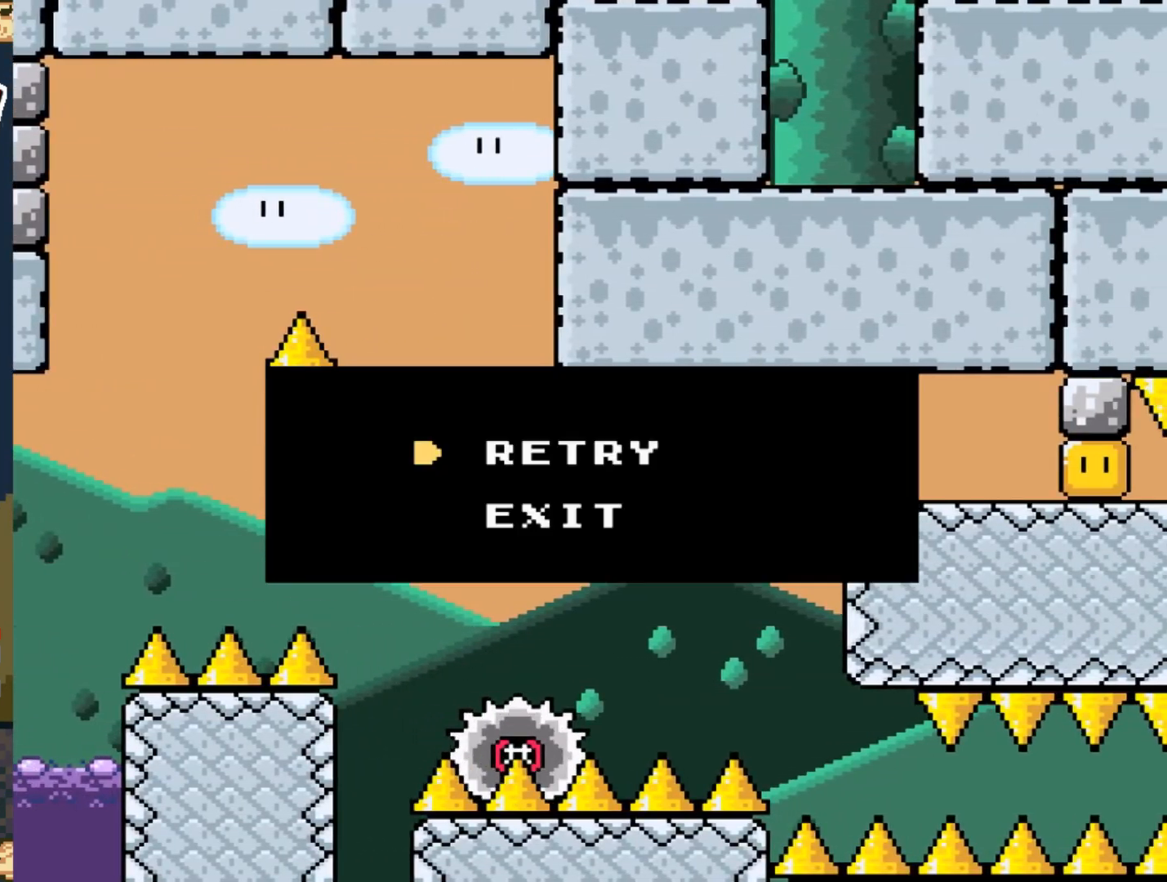
{"buttons": [], "events": [[67, "DPAD_RIGHT", "up"], [267, "A", "up"], [283, "X", "up"], [417, "A", "down"], [483, "A", "up"]]}
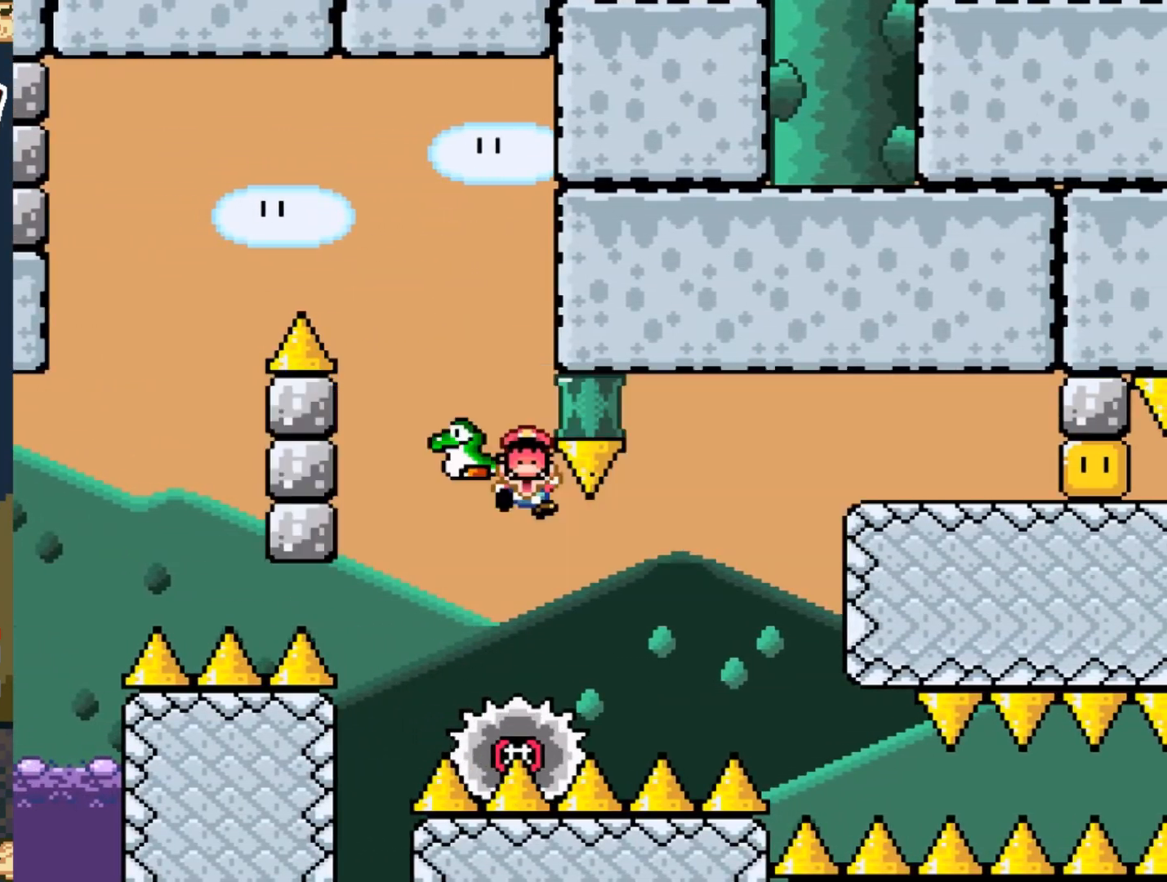
{"buttons": [], "events": []}
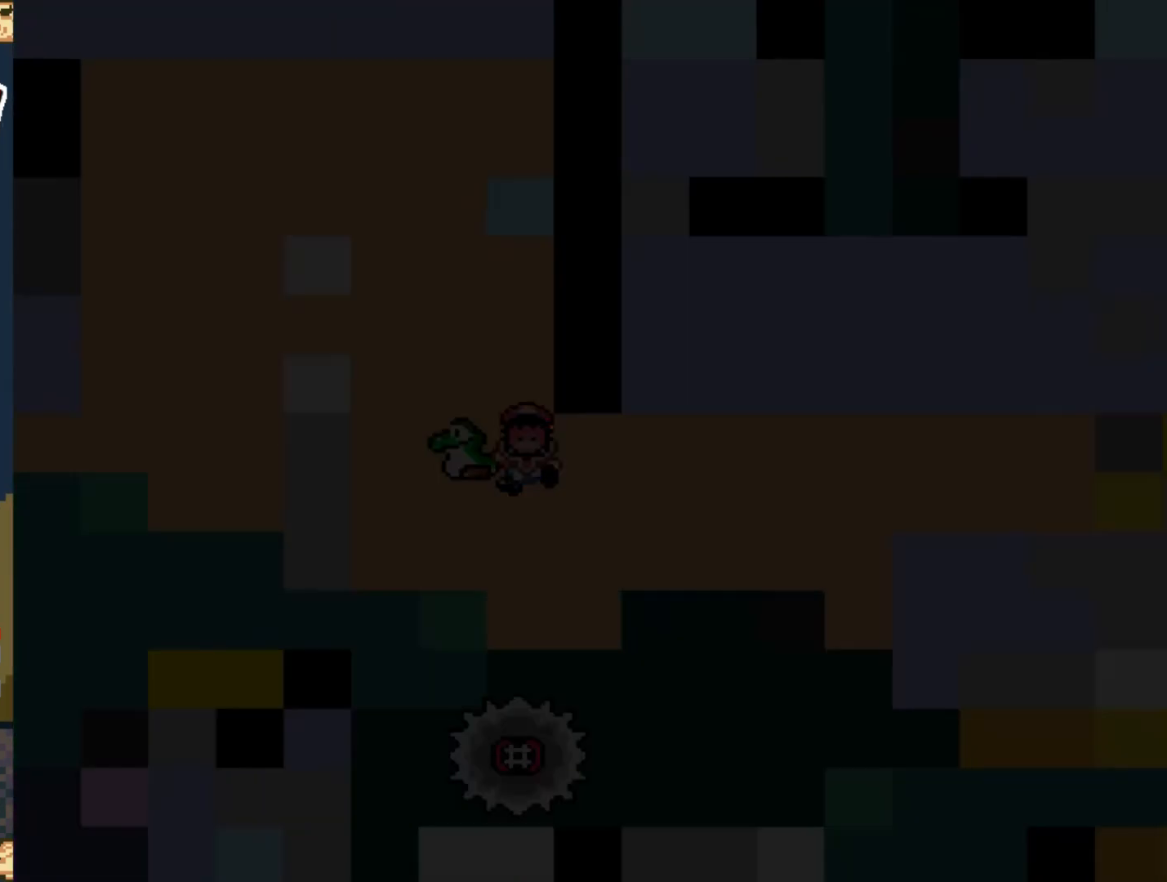
{"buttons": [], "events": []}
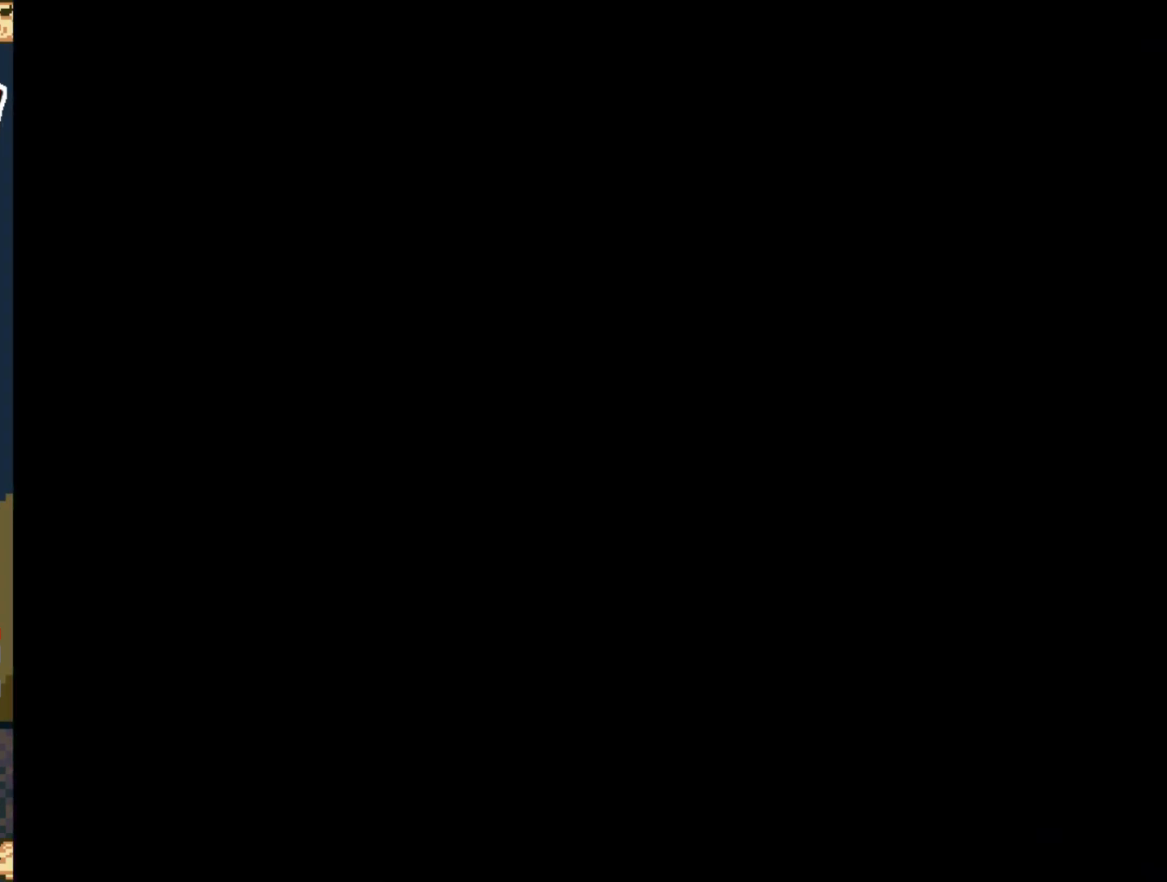
{"buttons": [], "events": []}
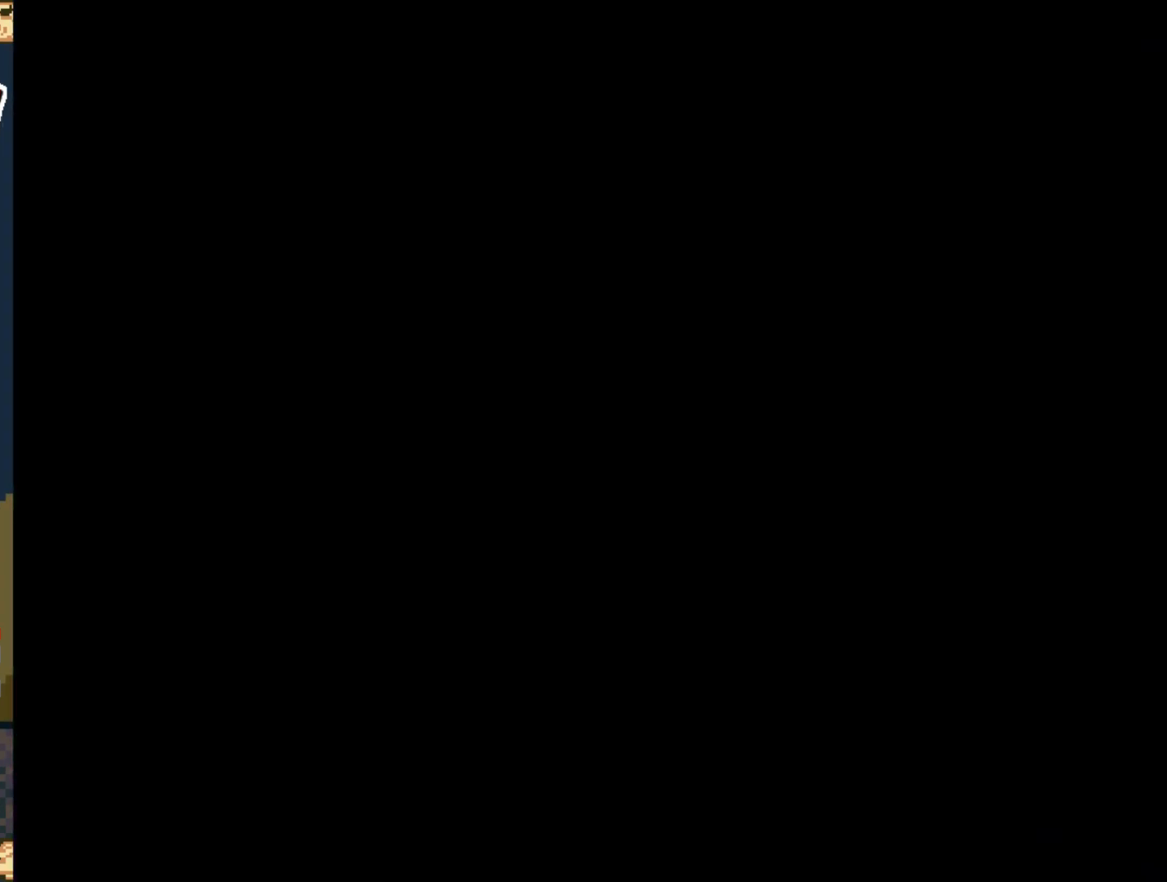
{"buttons": ["Y", "DPAD_RIGHT"], "events": [[150, "Y", "down"], [450, "DPAD_RIGHT", "down"]]}
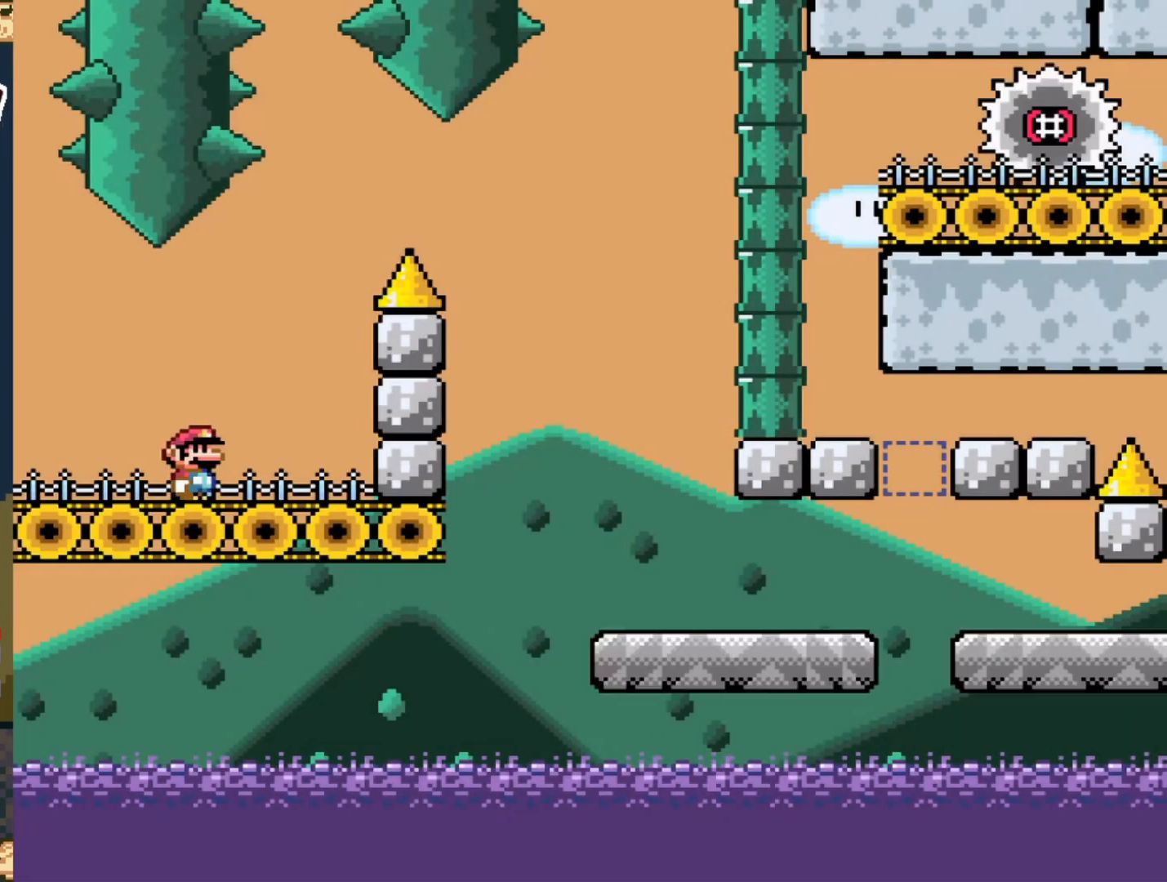
{"buttons": ["B", "Y"], "events": [[183, "B", "down"], [233, "DPAD_RIGHT", "up"]]}
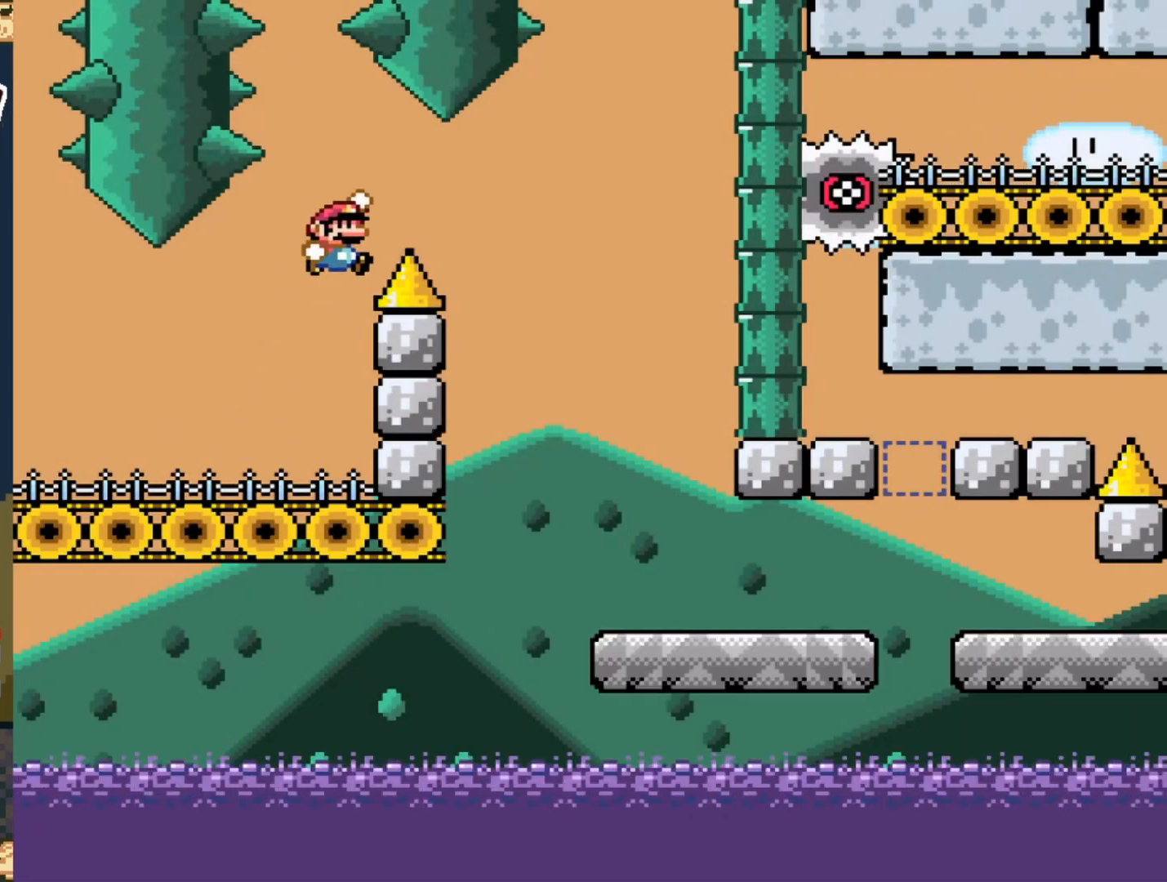
{"buttons": ["X", "DPAD_RIGHT"], "events": [[167, "Y", "up"], [183, "B", "up"], [200, "X", "down"], [283, "DPAD_RIGHT", "down"]]}
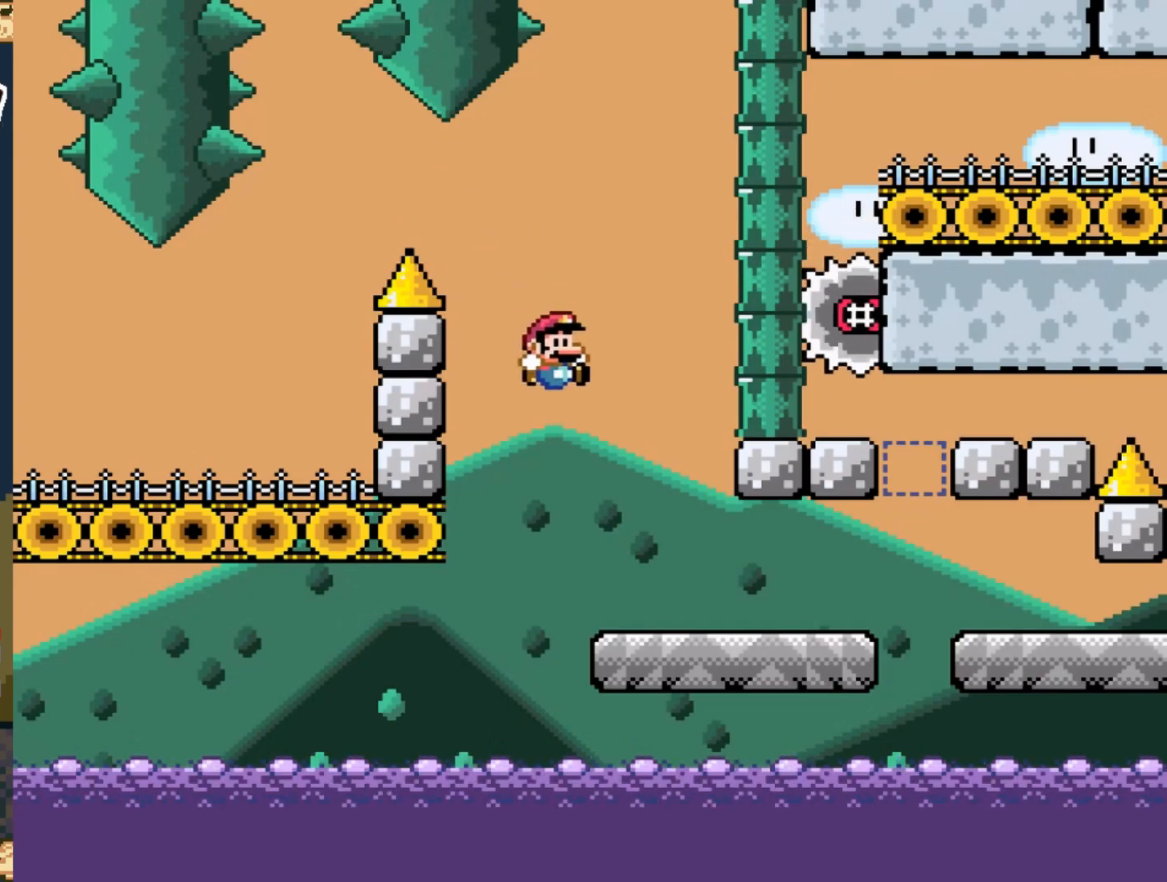
{"buttons": ["A", "X", "DPAD_RIGHT"], "events": [[433, "A", "down"]]}
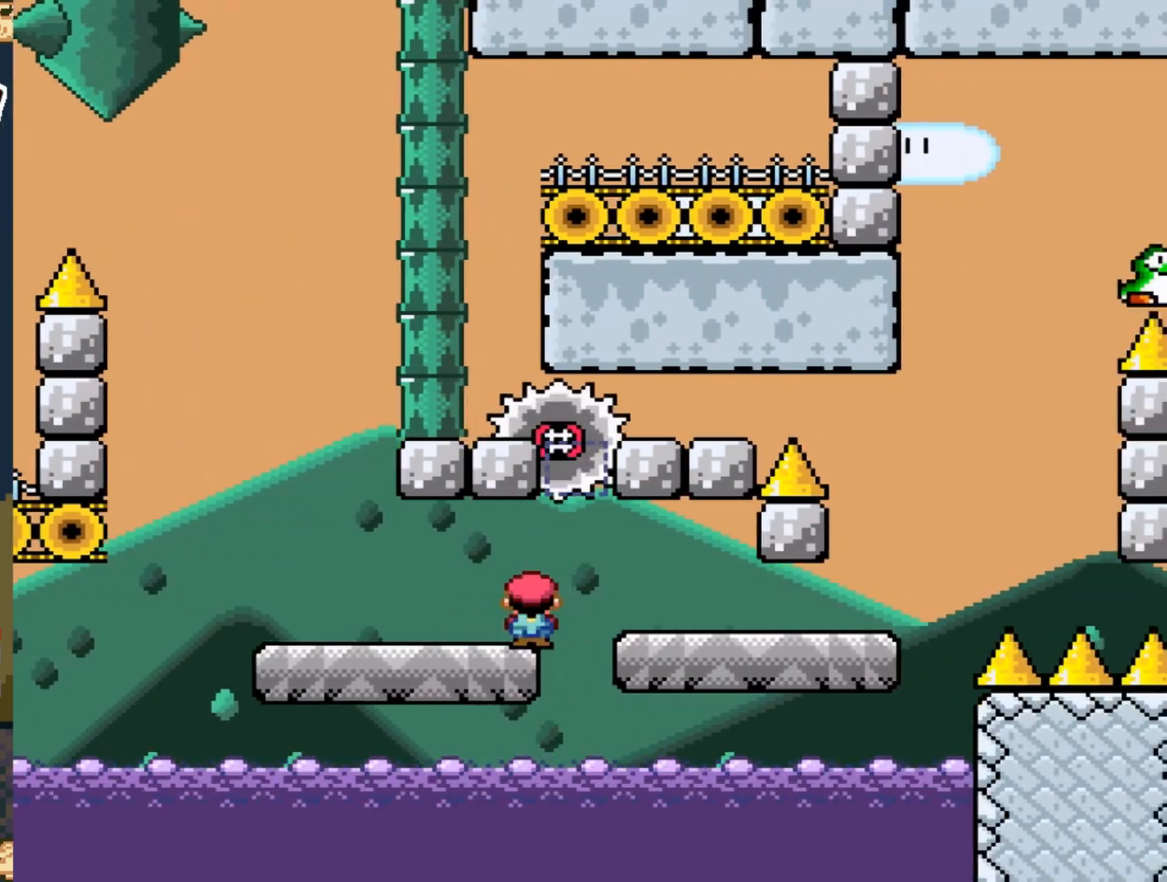
{"buttons": ["X", "DPAD_RIGHT"], "events": [[83, "A", "up"]]}
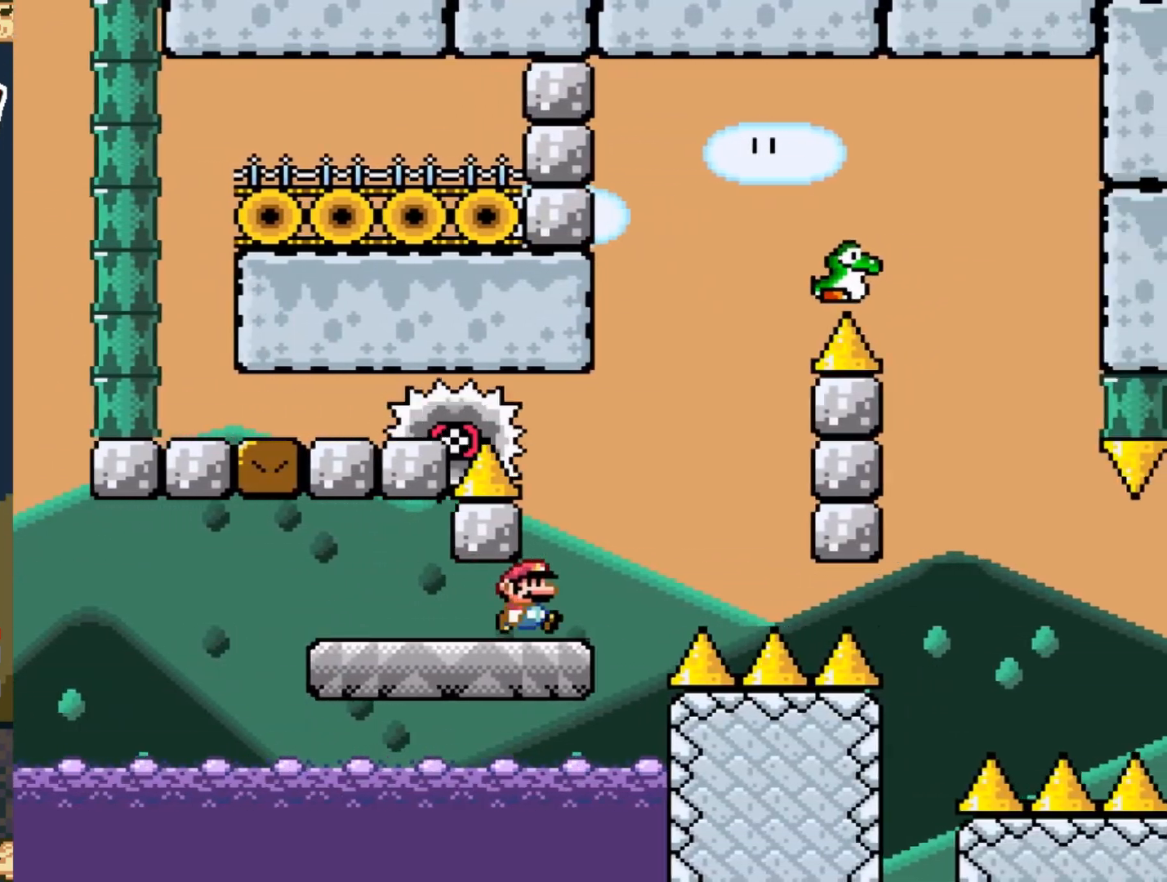
{"buttons": ["A", "X"], "events": [[50, "A", "down"], [117, "DPAD_RIGHT", "up"], [250, "DPAD_LEFT", "down"], [267, "A", "up"], [450, "DPAD_LEFT", "up"], [500, "A", "down"]]}
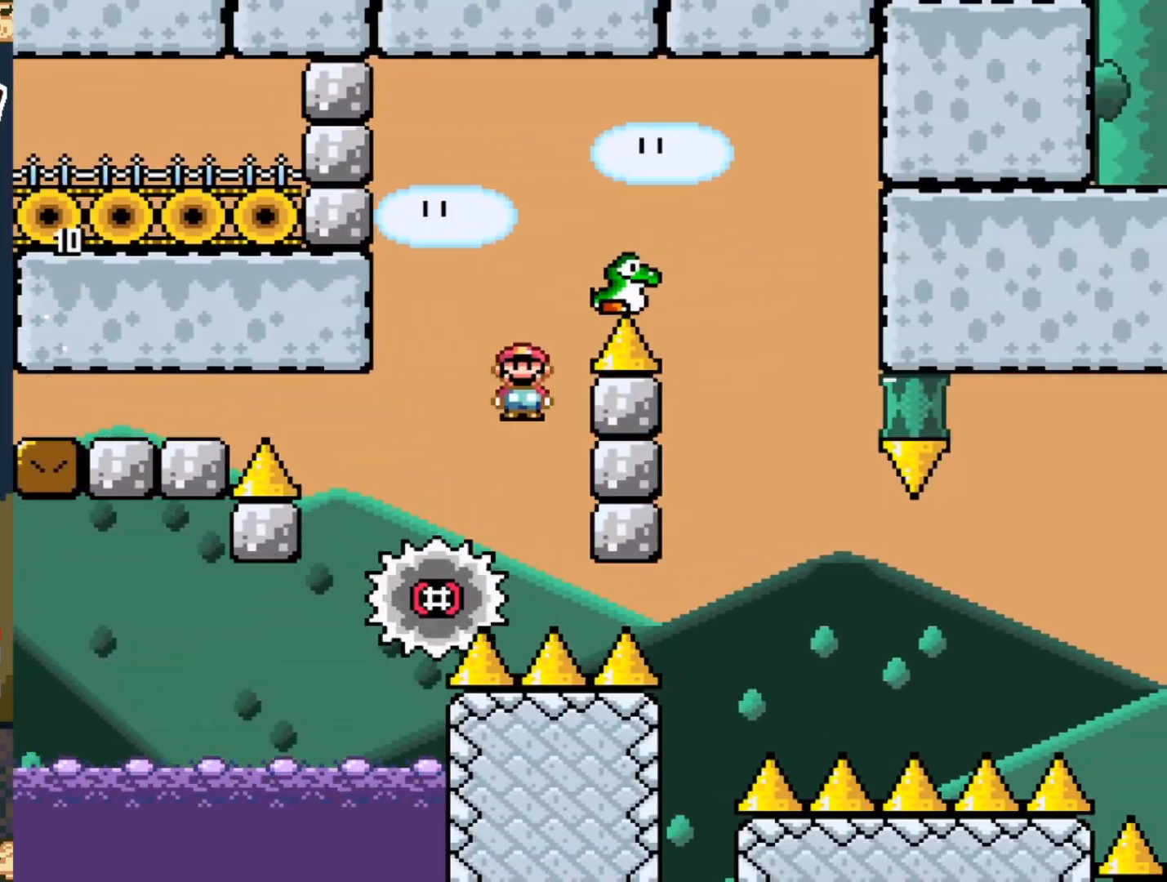
{"buttons": ["A", "X", "DPAD_RIGHT"], "events": [[133, "DPAD_RIGHT", "down"], [217, "DPAD_RIGHT", "up"], [300, "DPAD_RIGHT", "down"]]}
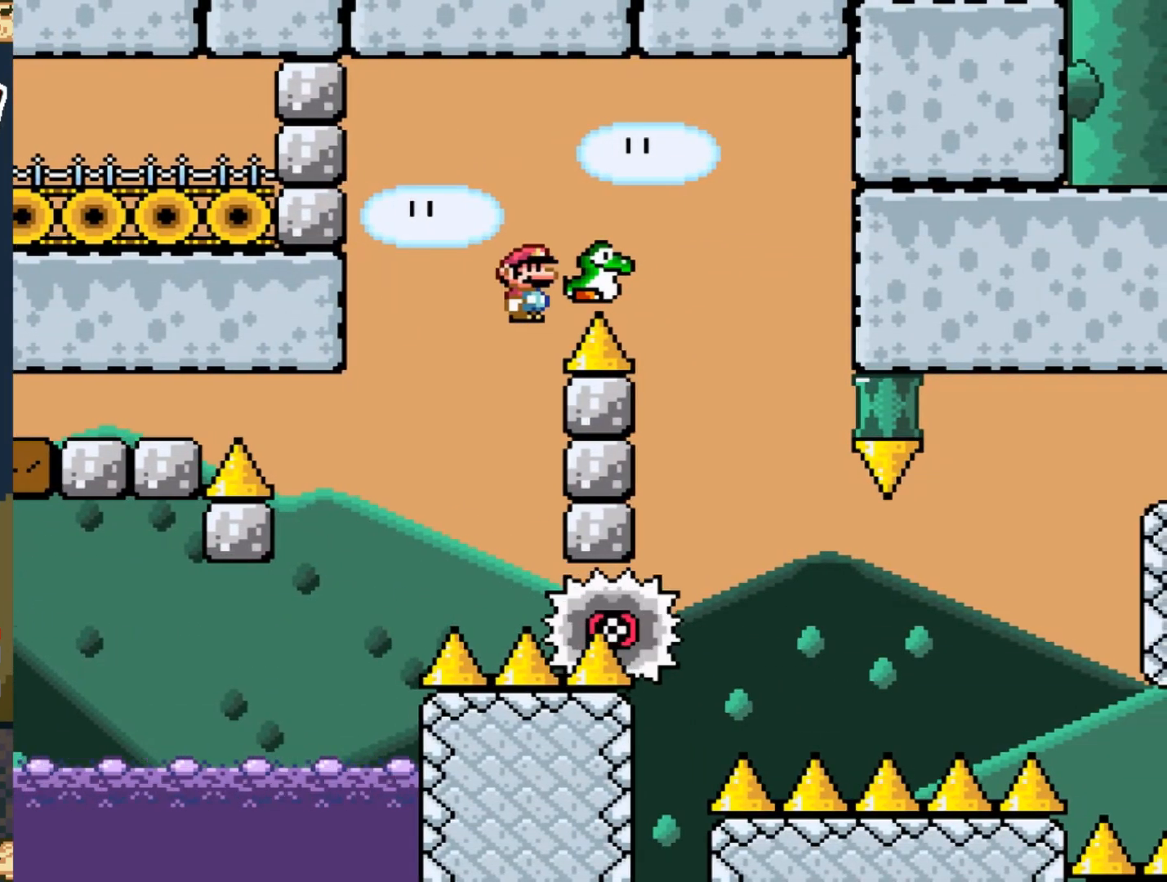
{"buttons": ["X"], "events": [[67, "DPAD_RIGHT", "up"], [117, "A", "up"]]}
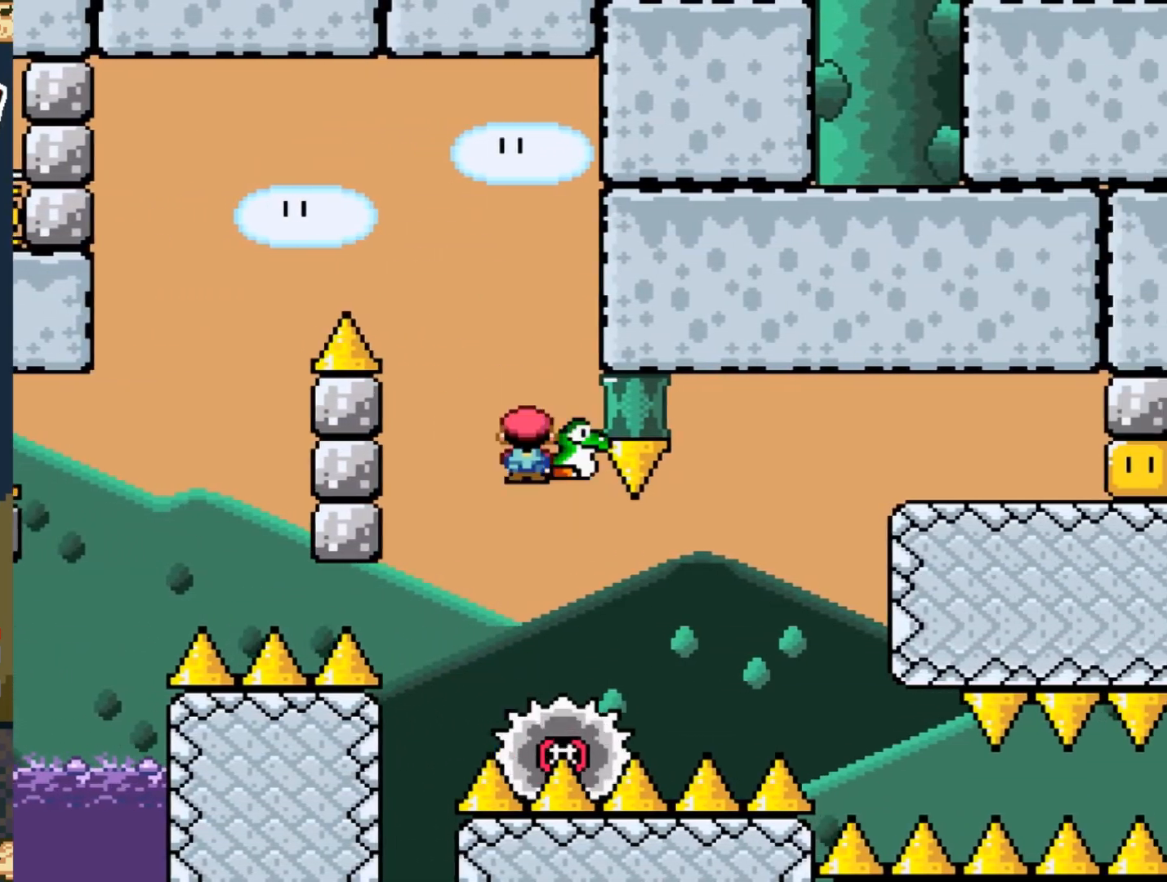
{"buttons": ["X", "DPAD_RIGHT"], "events": [[133, "DPAD_RIGHT", "down"], [150, "A", "down"], [467, "A", "up"]]}
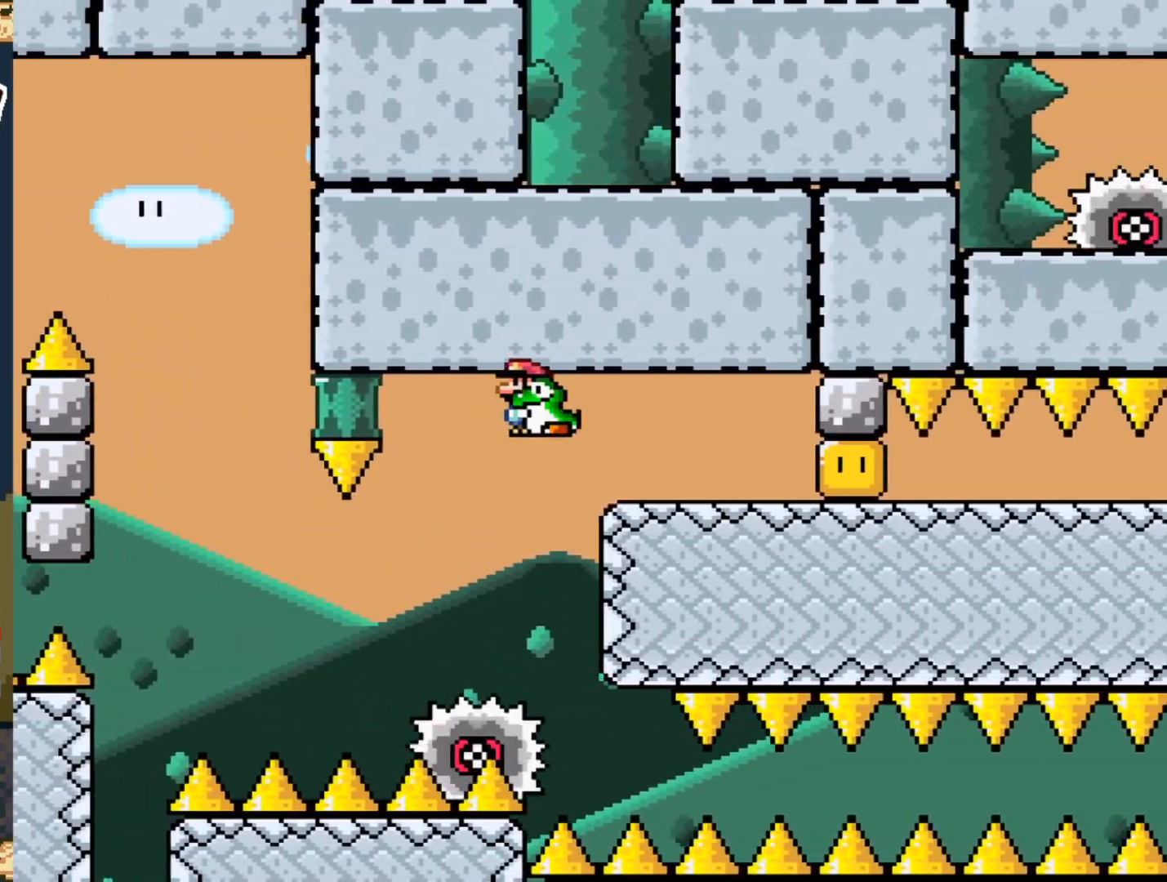
{"buttons": ["X"], "events": [[250, "X", "up"], [283, "DPAD_RIGHT", "up"], [317, "X", "down"], [350, "DPAD_LEFT", "down"], [500, "DPAD_LEFT", "up"]]}
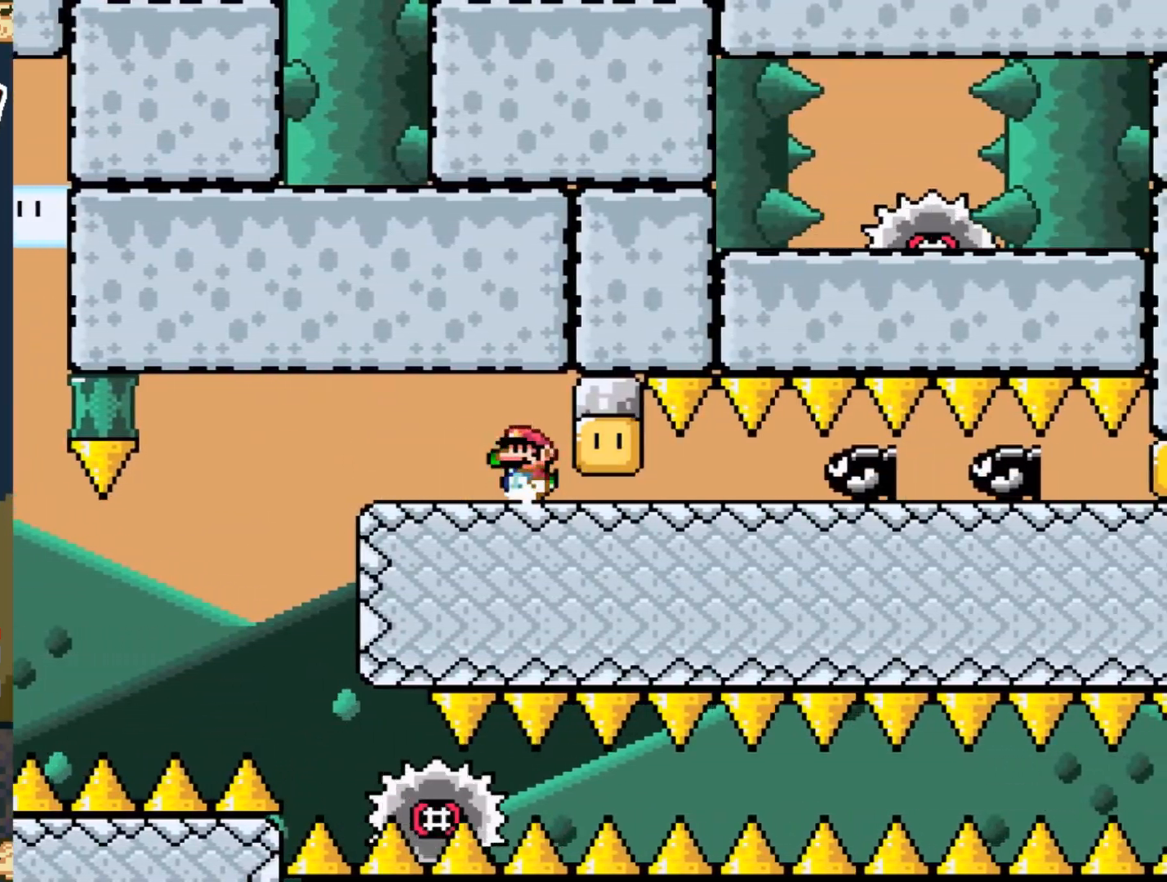
{"buttons": ["X"], "events": [[100, "DPAD_RIGHT", "down"], [500, "DPAD_RIGHT", "up"]]}
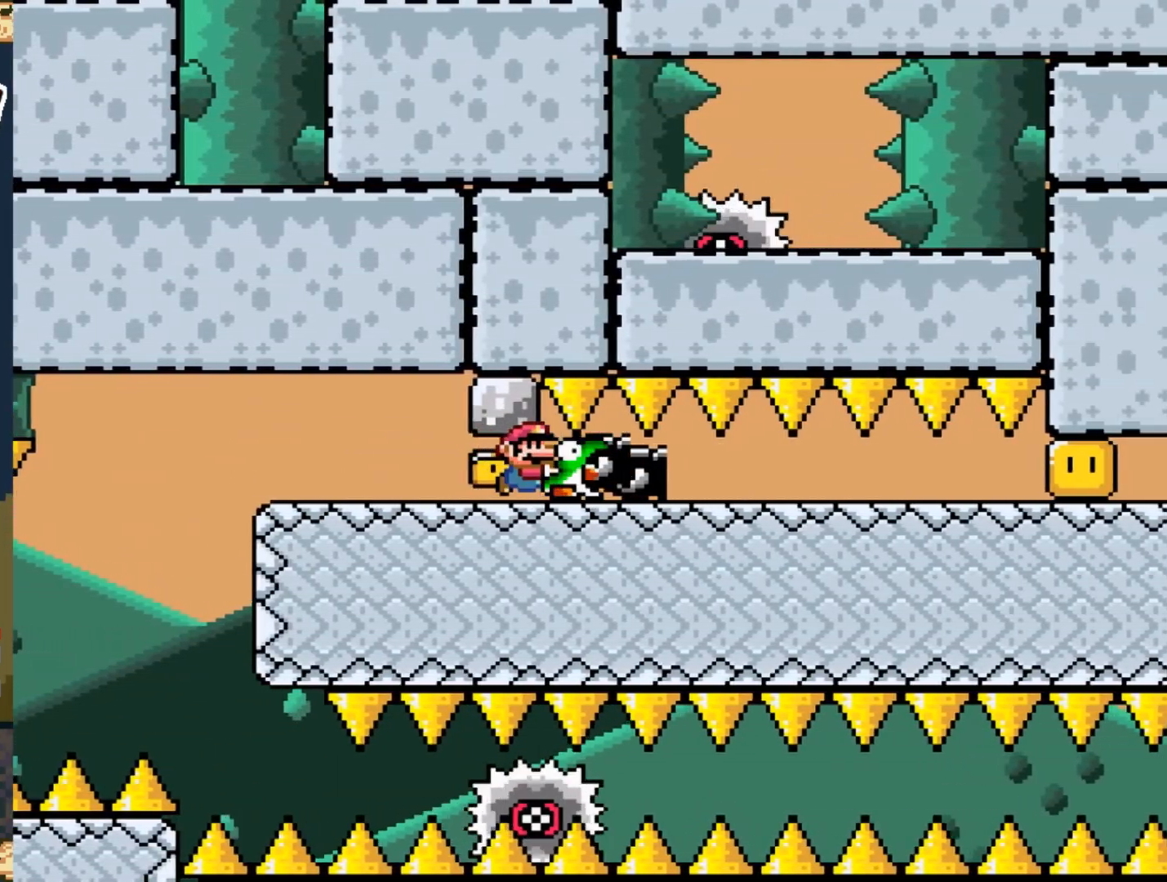
{"buttons": ["X", "DPAD_RIGHT"], "events": [[150, "DPAD_RIGHT", "down"]]}
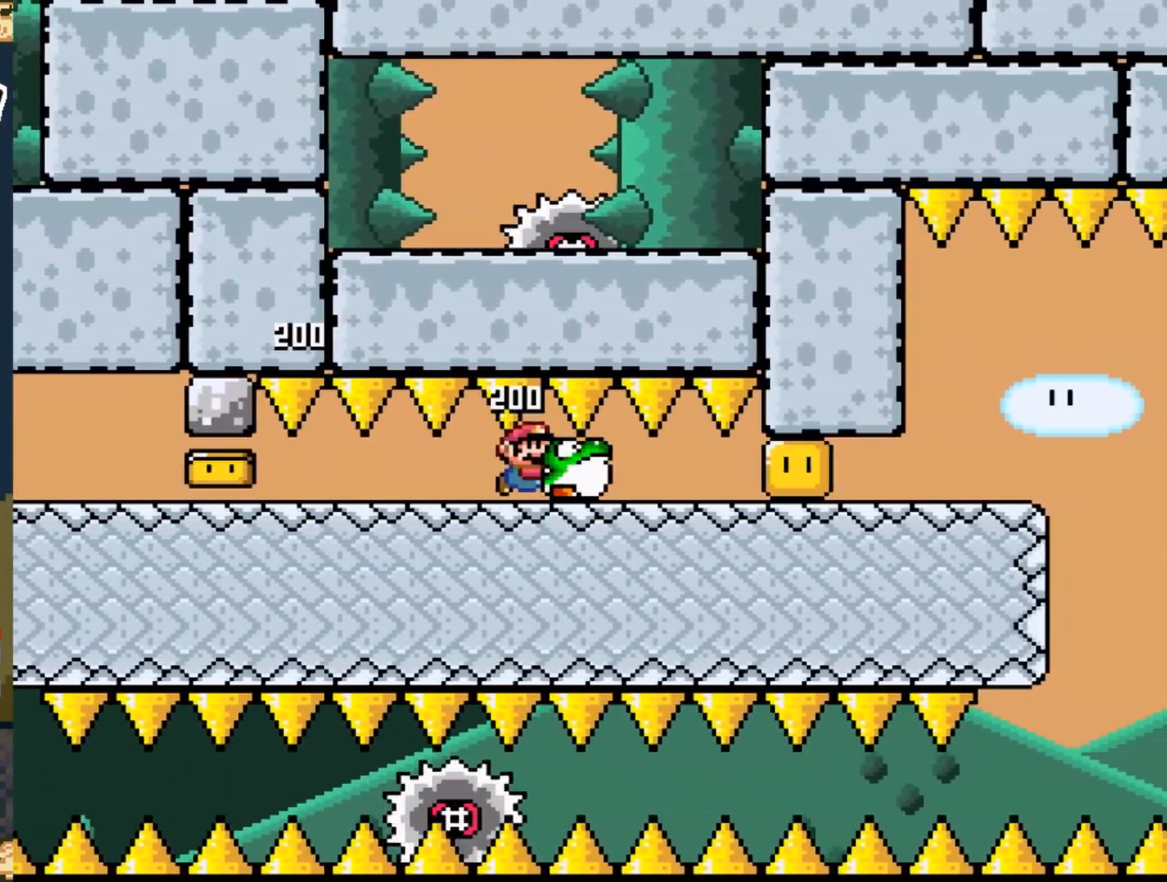
{"buttons": ["X", "DPAD_RIGHT"], "events": [[150, "X", "up"], [217, "DPAD_RIGHT", "up"], [233, "X", "down"], [317, "DPAD_LEFT", "down"], [383, "DPAD_UP", "down"], [400, "DPAD_LEFT", "up"], [417, "DPAD_UP", "up"], [450, "DPAD_RIGHT", "down"]]}
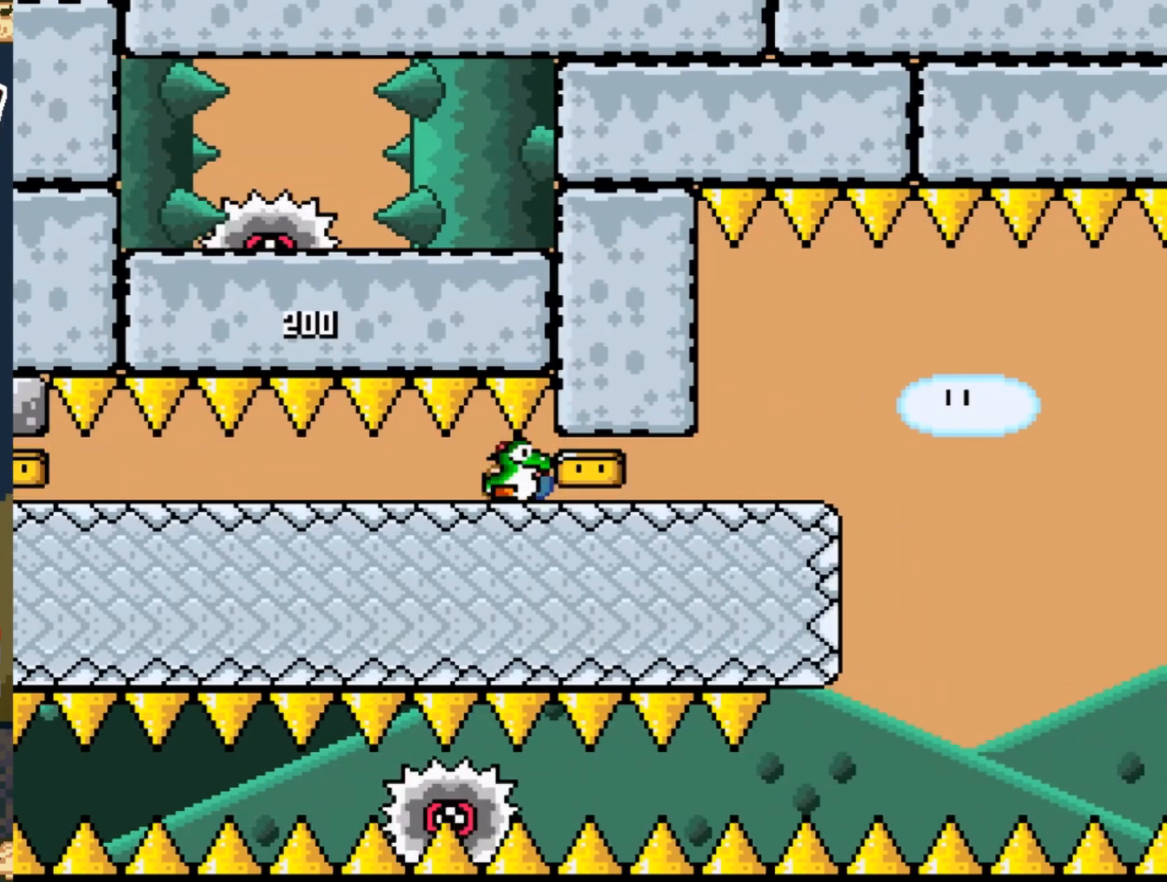
{"buttons": ["X", "DPAD_UP"], "events": [[383, "DPAD_RIGHT", "up"], [500, "DPAD_UP", "down"]]}
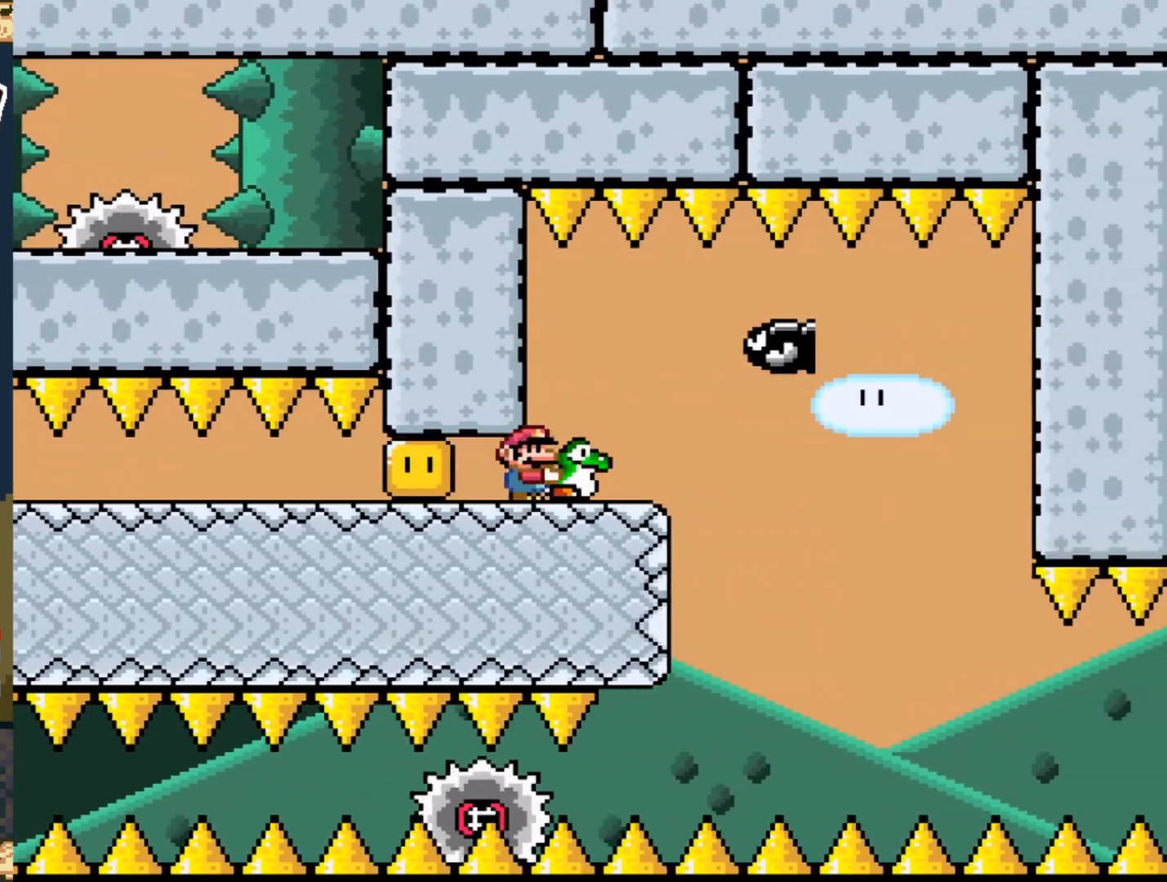
{"buttons": ["X", "DPAD_RIGHT"], "events": [[133, "X", "up"], [233, "X", "down"], [283, "A", "down"], [283, "DPAD_UP", "up"], [350, "DPAD_RIGHT", "down"], [433, "A", "up"]]}
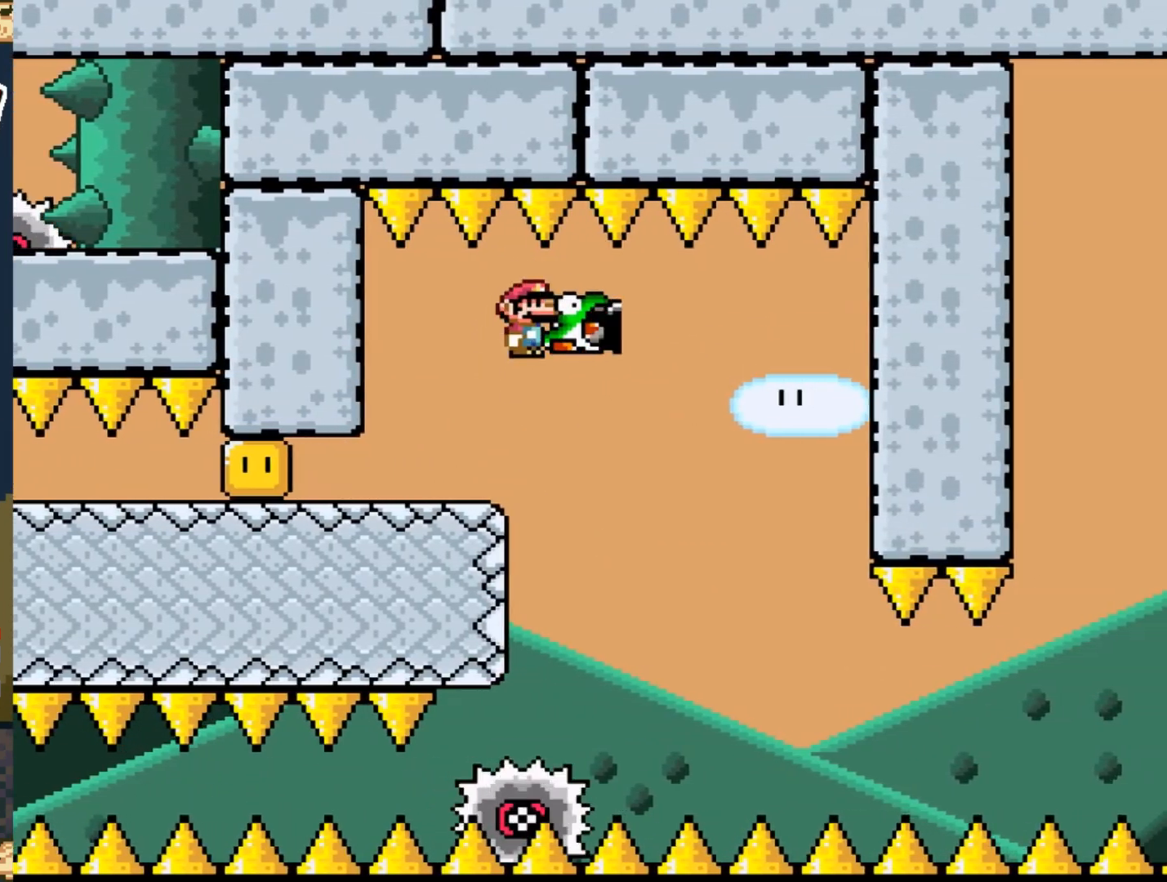
{"buttons": ["X", "DPAD_LEFT"], "events": [[17, "DPAD_RIGHT", "up"], [483, "DPAD_LEFT", "down"]]}